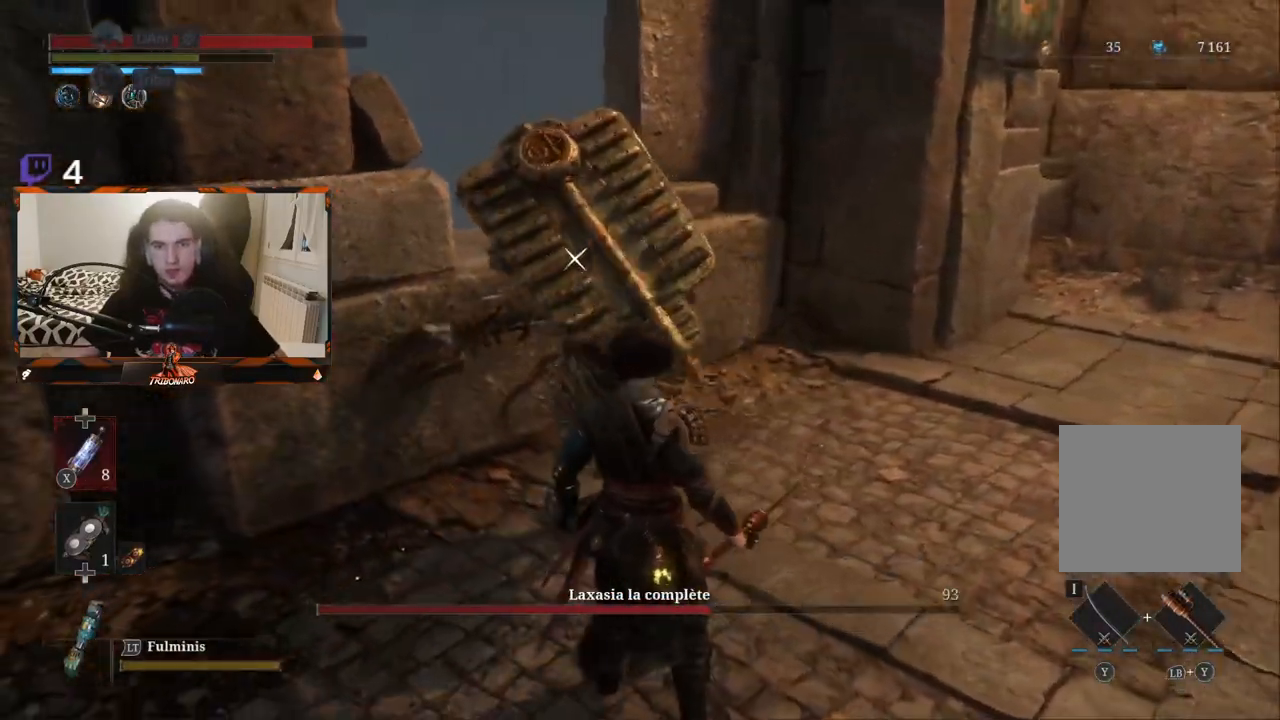
Gameplay with a controller (Xbox layout); each line is a JSON object with the inputs held at the frame after it. "events" lists button and stick changes between this image and that frame as [ms after this image, input, new state], when the widget could be followed in between.
{"buttons": [], "left_stick": "center", "right_stick": "center", "events": []}
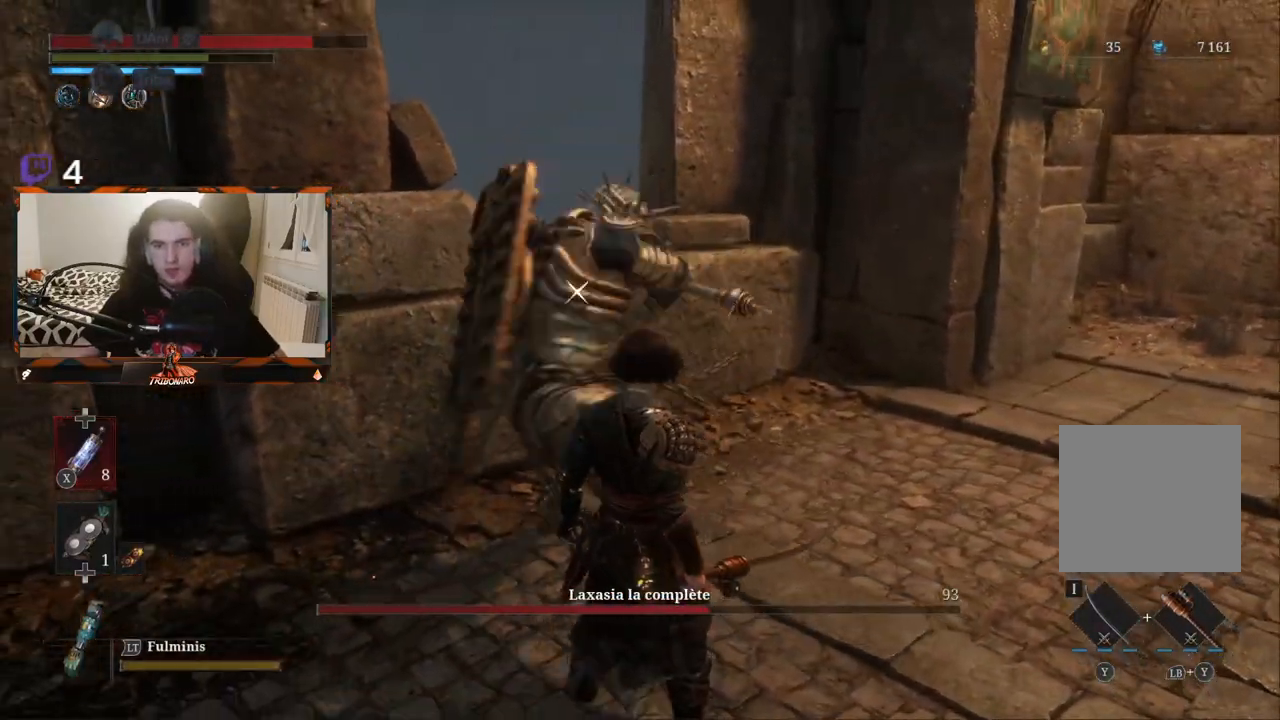
{"buttons": [], "left_stick": "center", "right_stick": "center", "events": [[67, "L1", "down"], [383, "L1", "up"]]}
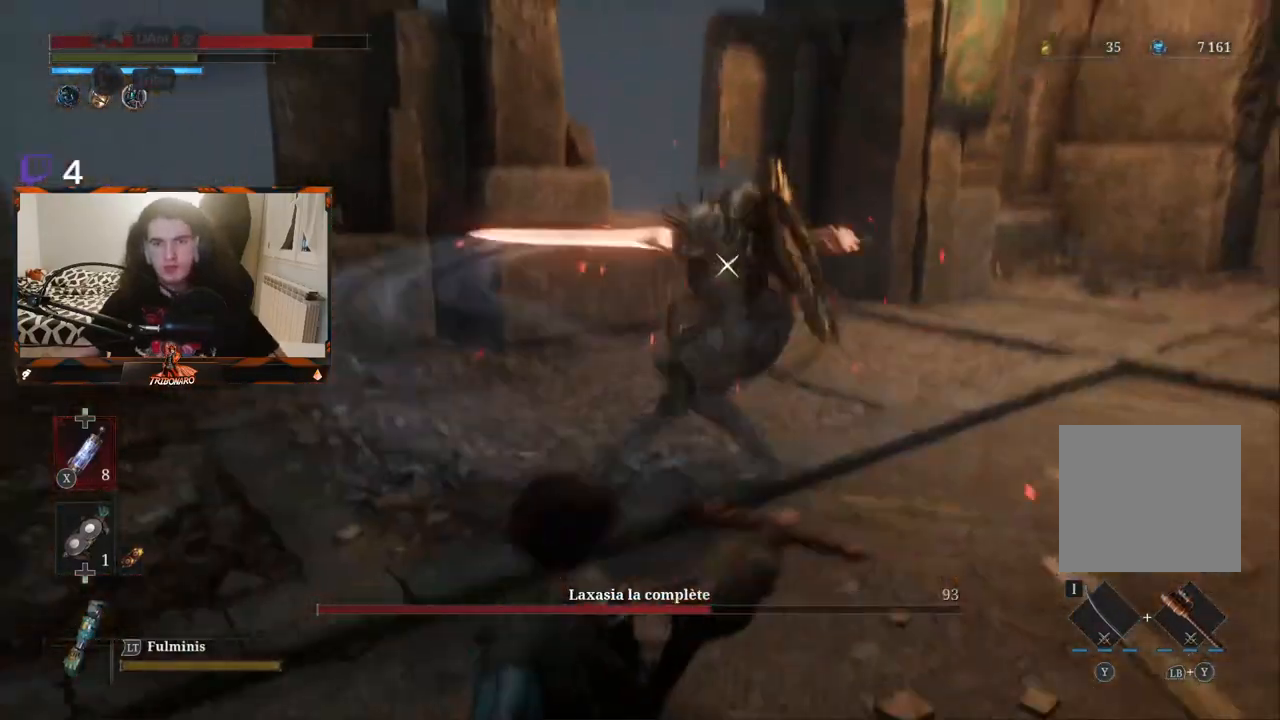
{"buttons": [], "left_stick": "up-left", "right_stick": "center", "events": [[33, "left_stick", "up"], [483, "left_stick", "up-left"]]}
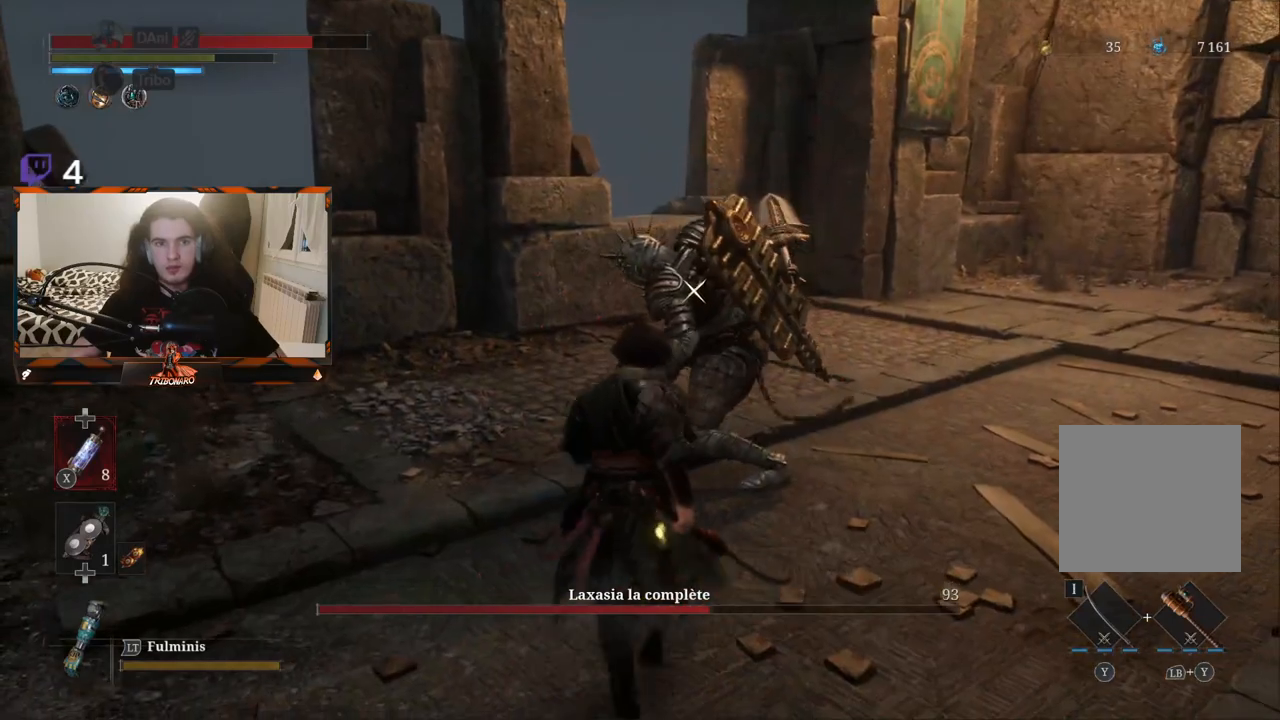
{"buttons": ["R1"], "left_stick": "up-left", "right_stick": "center", "events": [[467, "R1", "down"]]}
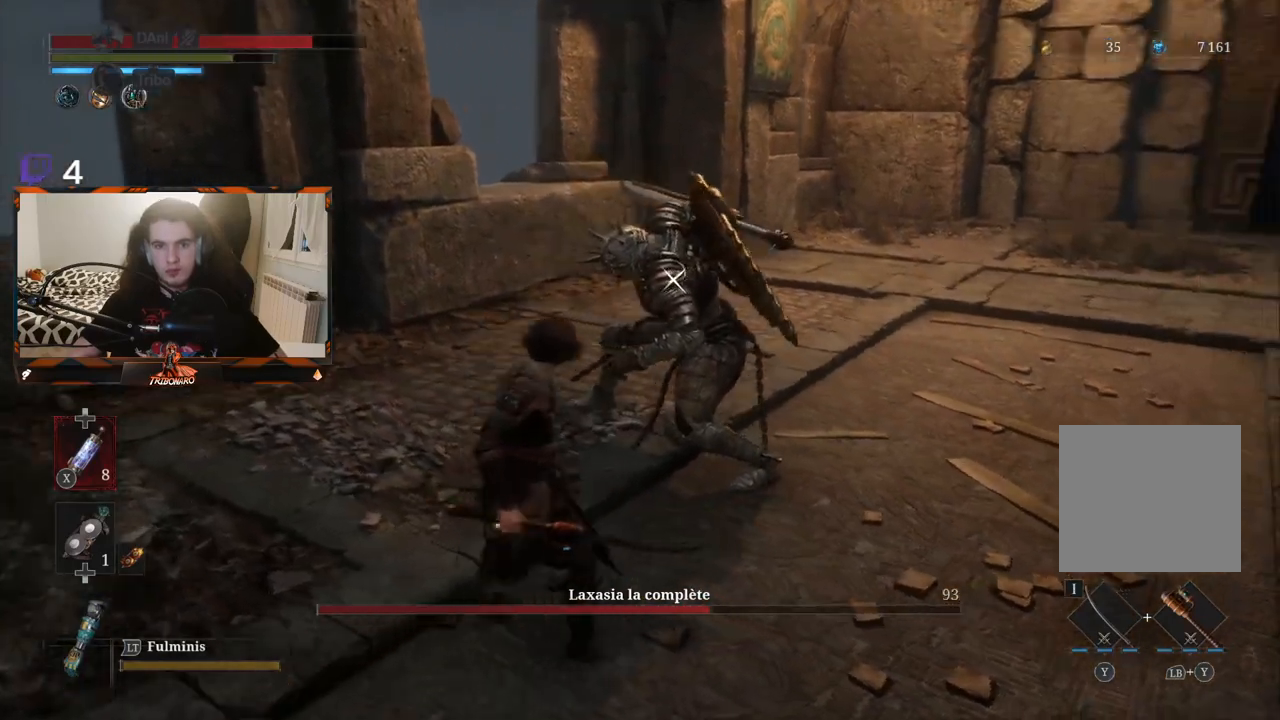
{"buttons": [], "left_stick": "center", "right_stick": "center", "events": [[50, "R1", "up"], [83, "left_stick", "center"]]}
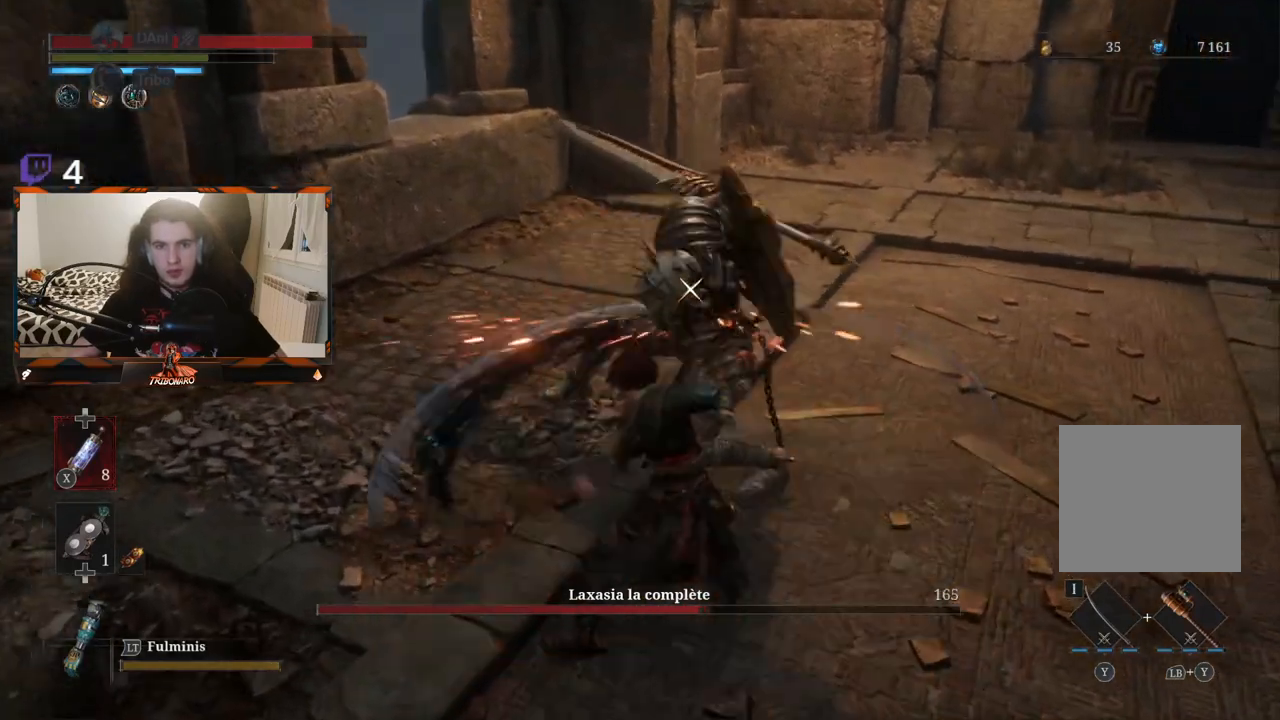
{"buttons": [], "left_stick": "center", "right_stick": "center", "events": [[200, "R1", "down"], [317, "R1", "up"]]}
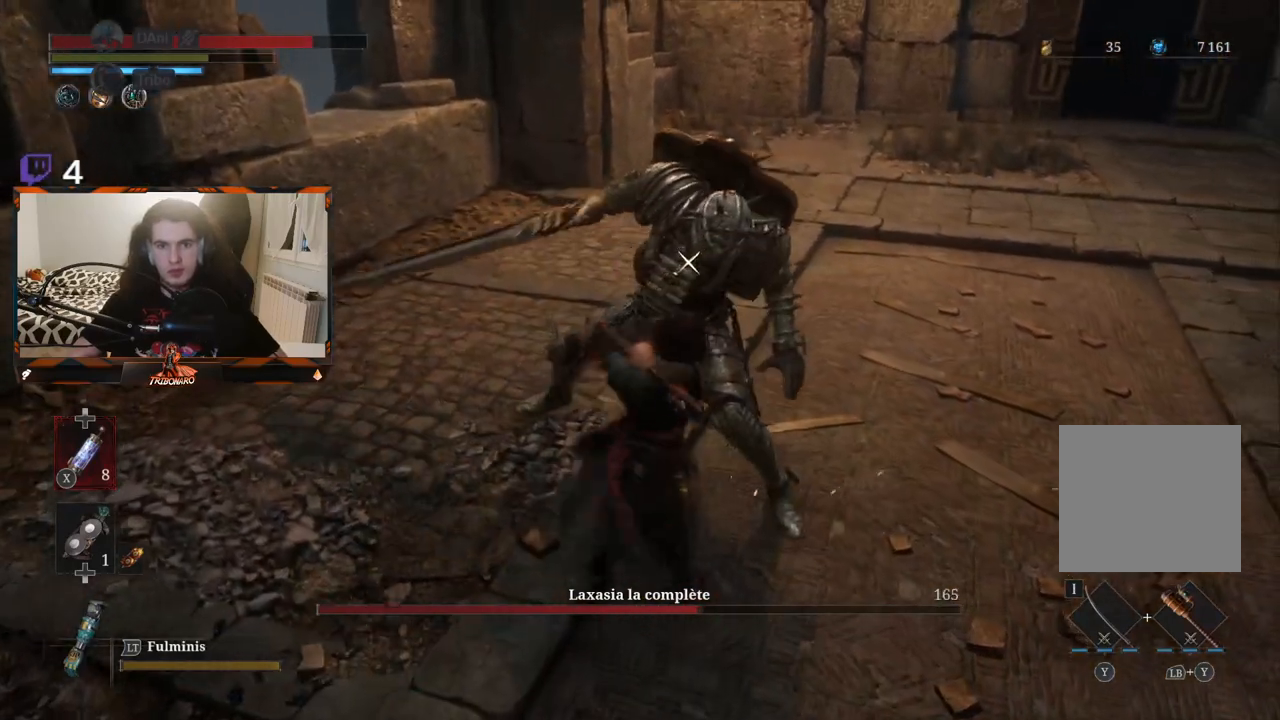
{"buttons": ["R1"], "left_stick": "center", "right_stick": "center", "events": [[483, "R1", "down"]]}
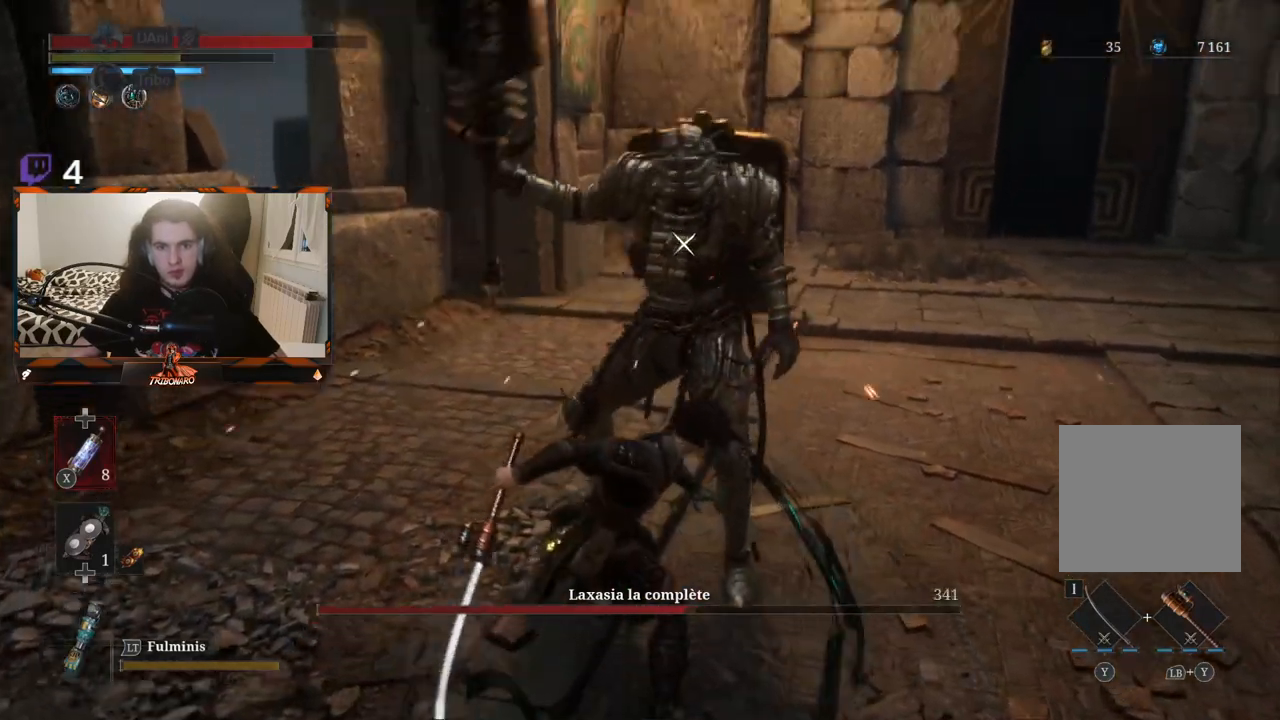
{"buttons": [], "left_stick": "center", "right_stick": "center", "events": [[100, "R1", "up"]]}
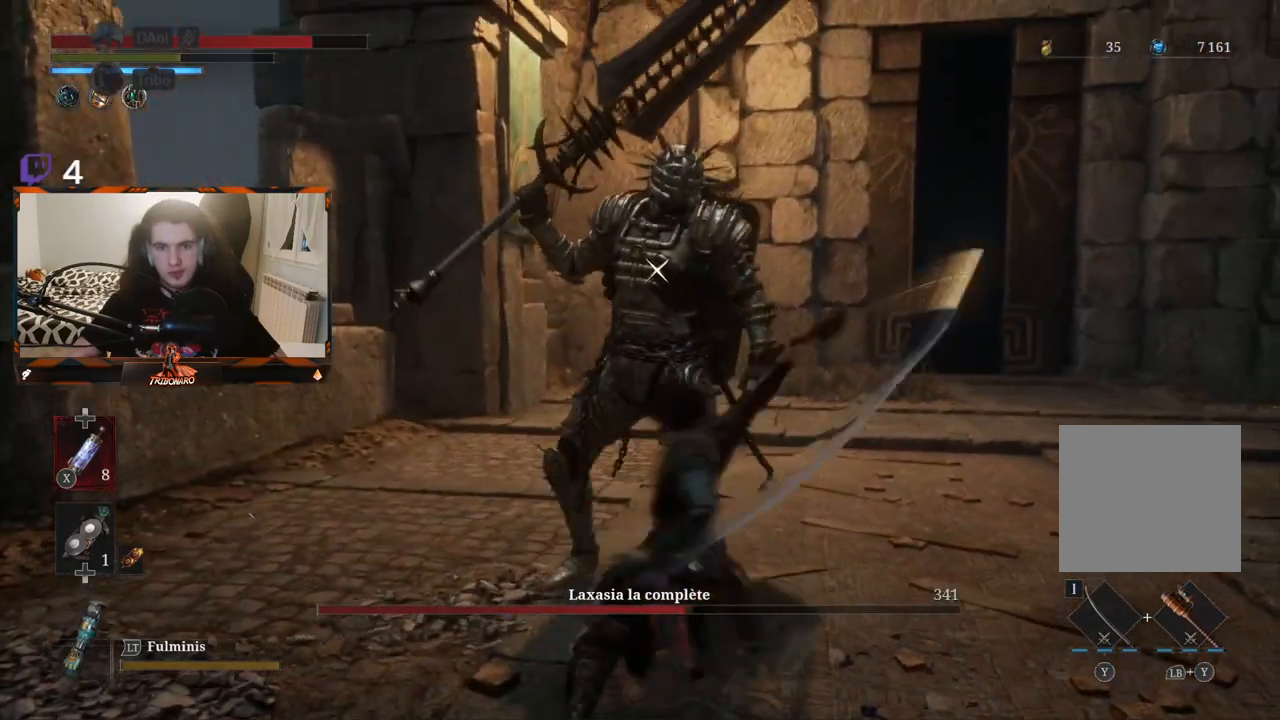
{"buttons": [], "left_stick": "center", "right_stick": "center", "events": [[350, "R1", "down"], [450, "R1", "up"]]}
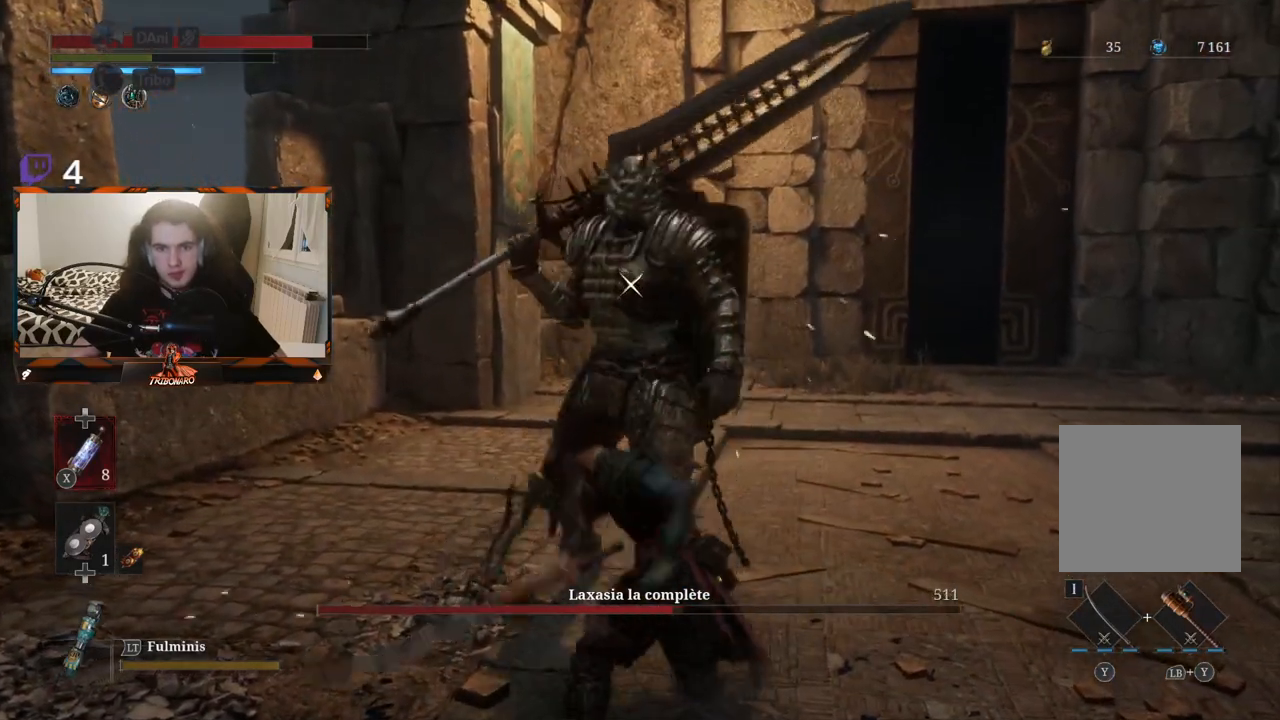
{"buttons": [], "left_stick": "center", "right_stick": "center", "events": []}
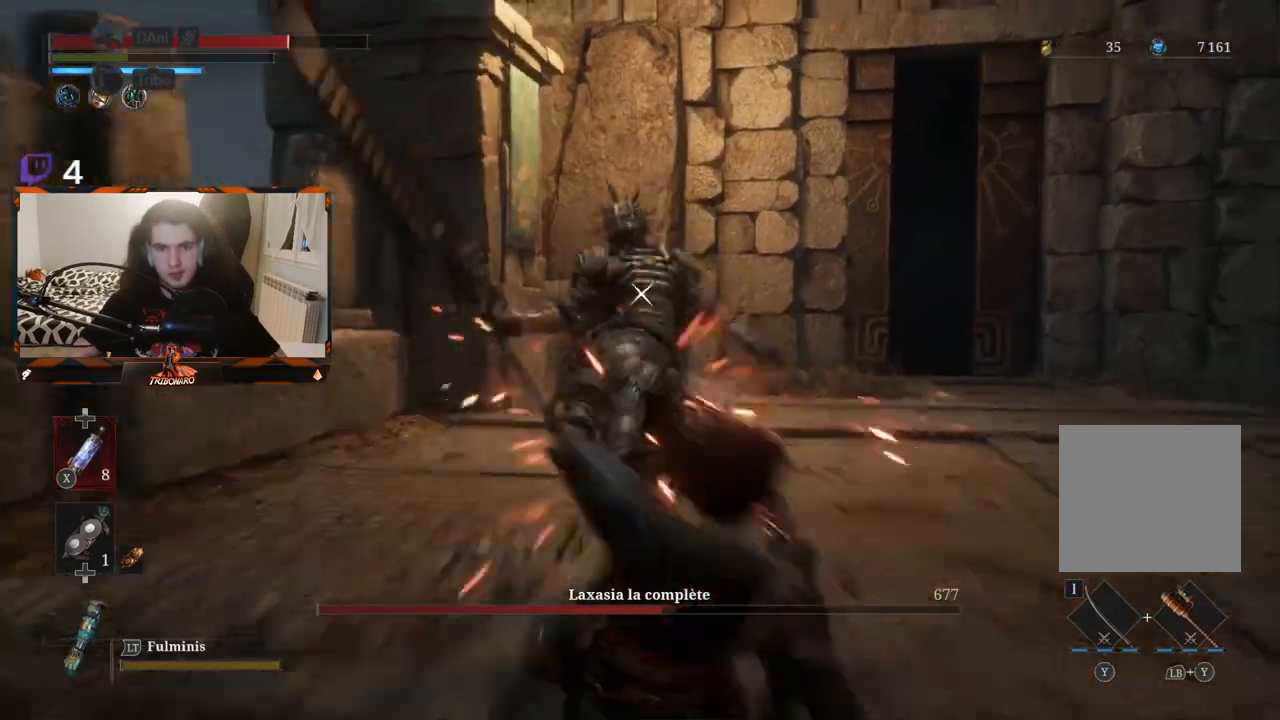
{"buttons": [], "left_stick": "center", "right_stick": "center", "events": []}
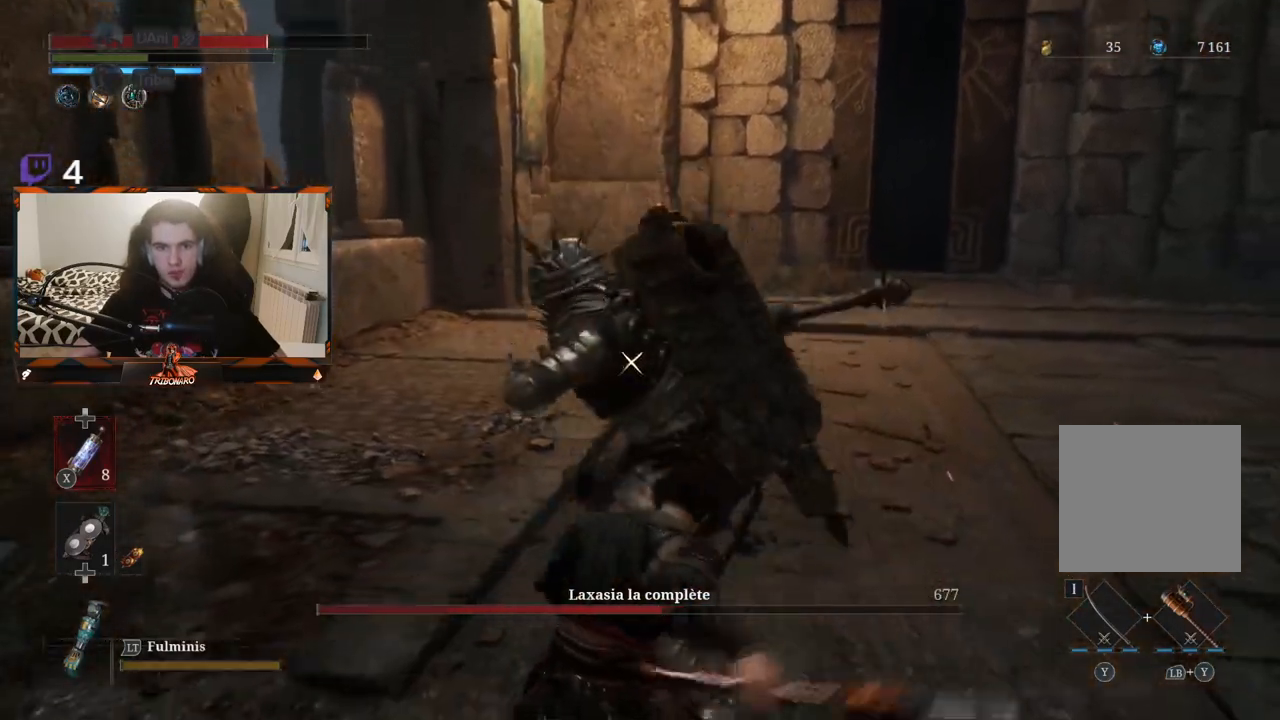
{"buttons": [], "left_stick": "up", "right_stick": "center"}
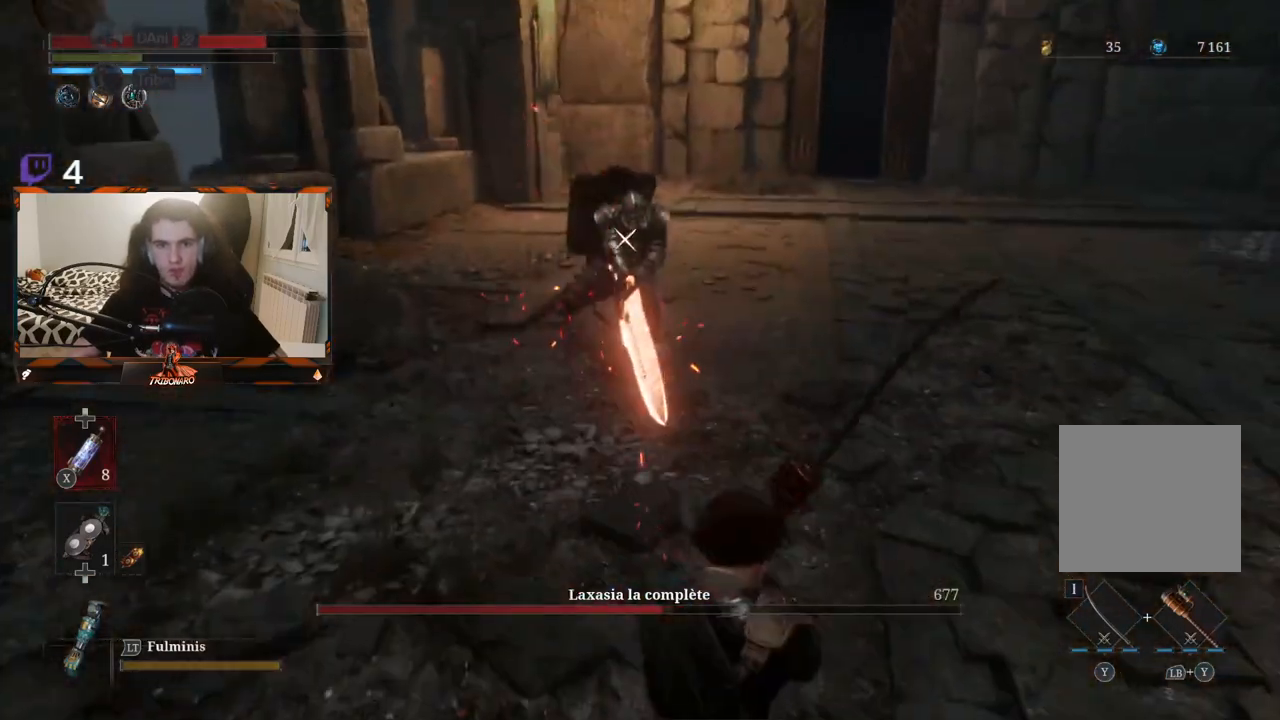
{"buttons": ["B"], "left_stick": "up", "right_stick": "center", "events": [[133, "B", "down"]]}
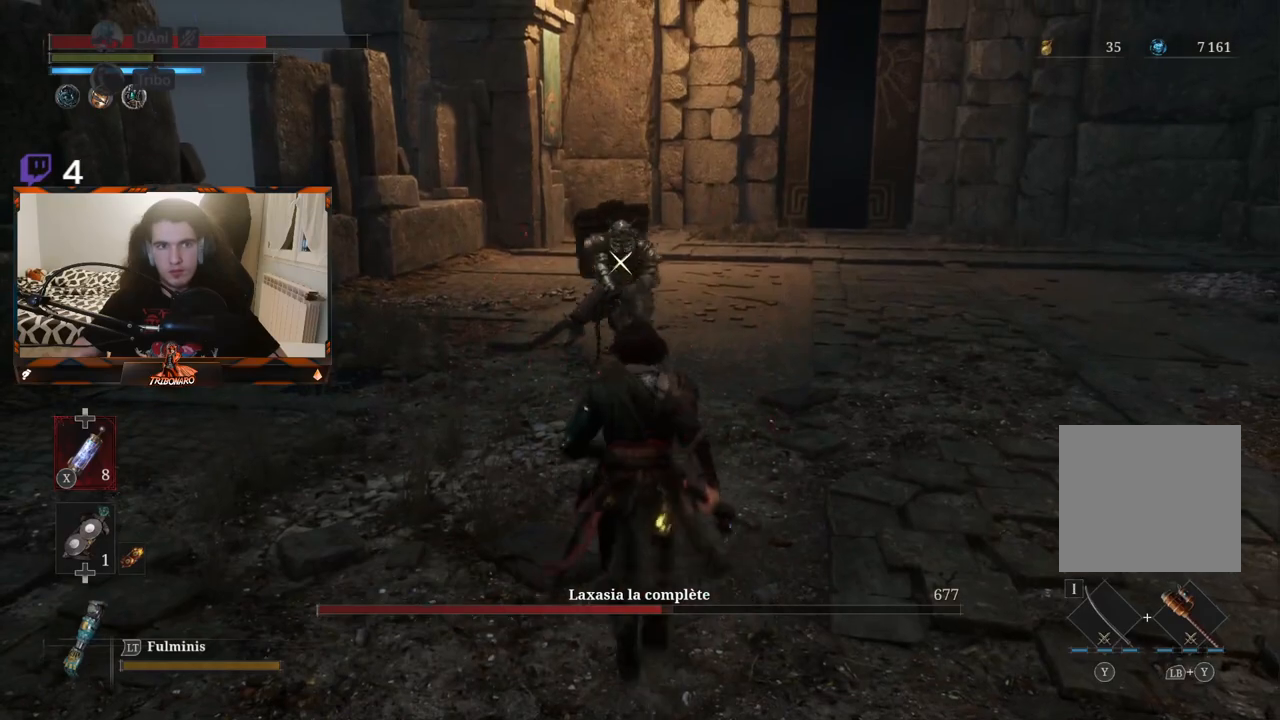
{"buttons": ["B"], "left_stick": "up", "right_stick": "center", "events": []}
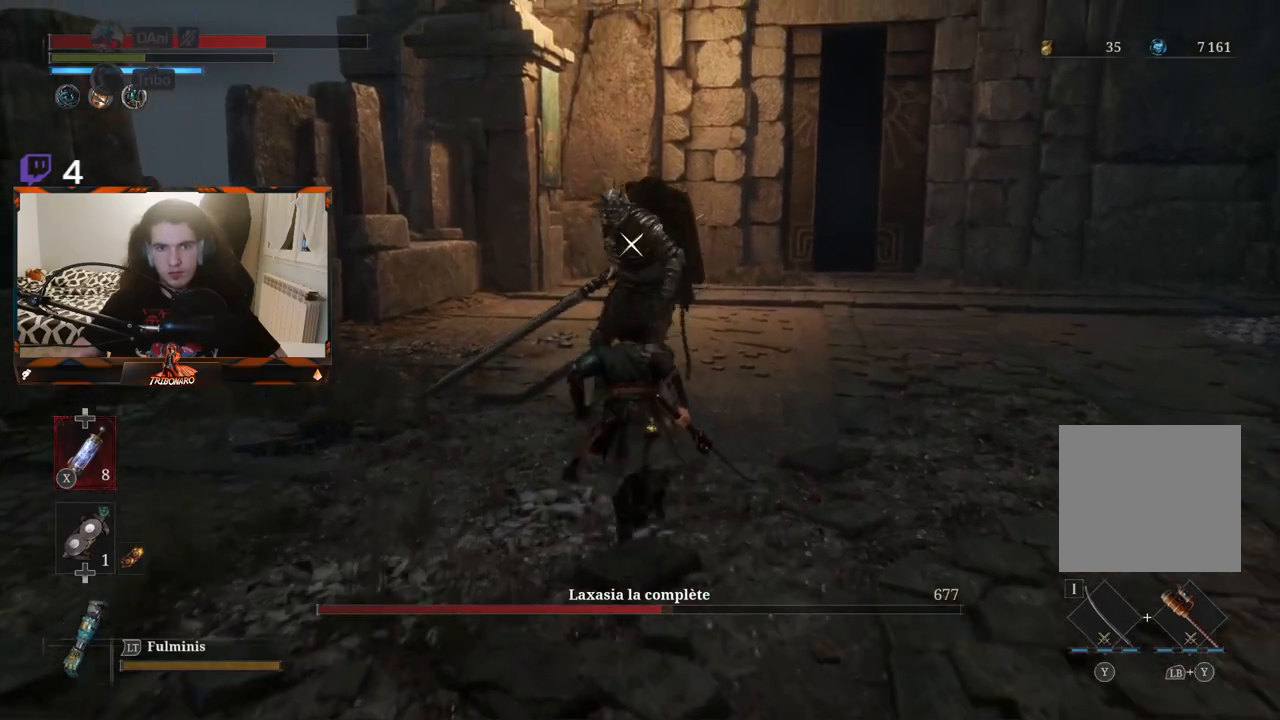
{"buttons": [], "left_stick": "center", "right_stick": "center", "events": [[83, "R1", "down"], [100, "B", "up"], [167, "R1", "up"], [167, "left_stick", "center"]]}
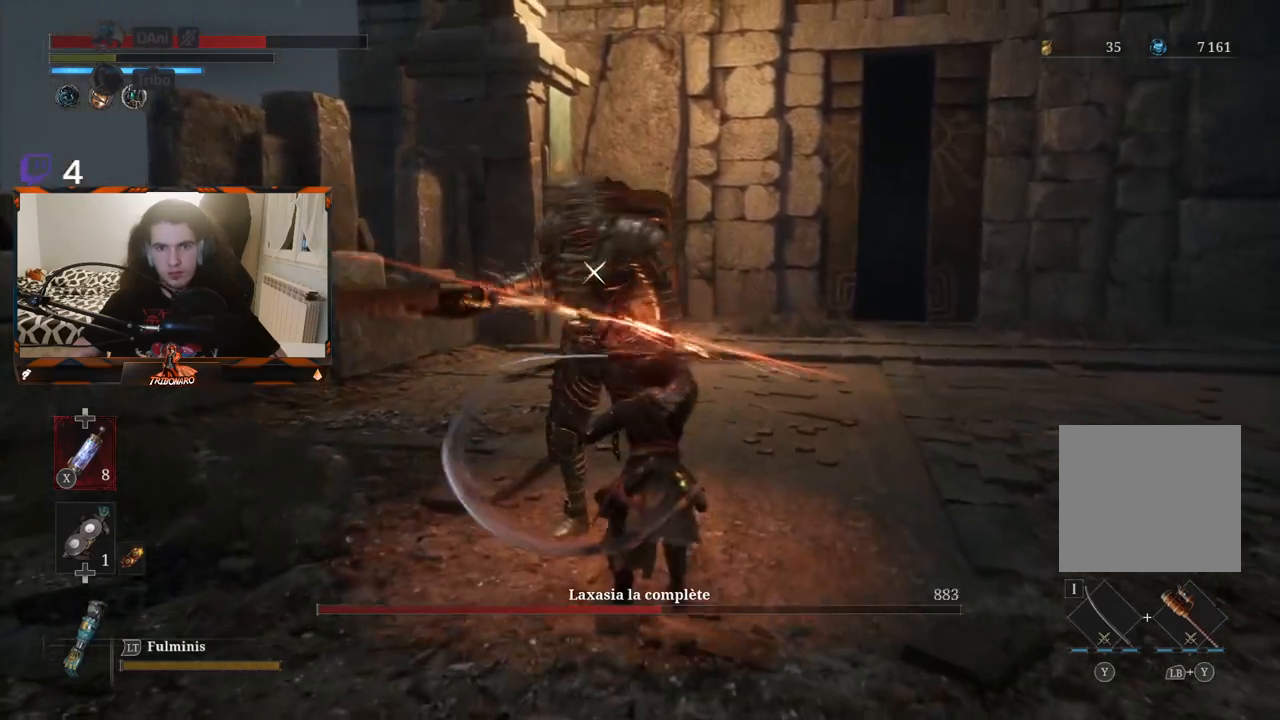
{"buttons": ["R1"], "left_stick": "center", "right_stick": "center", "events": [[417, "R1", "down"]]}
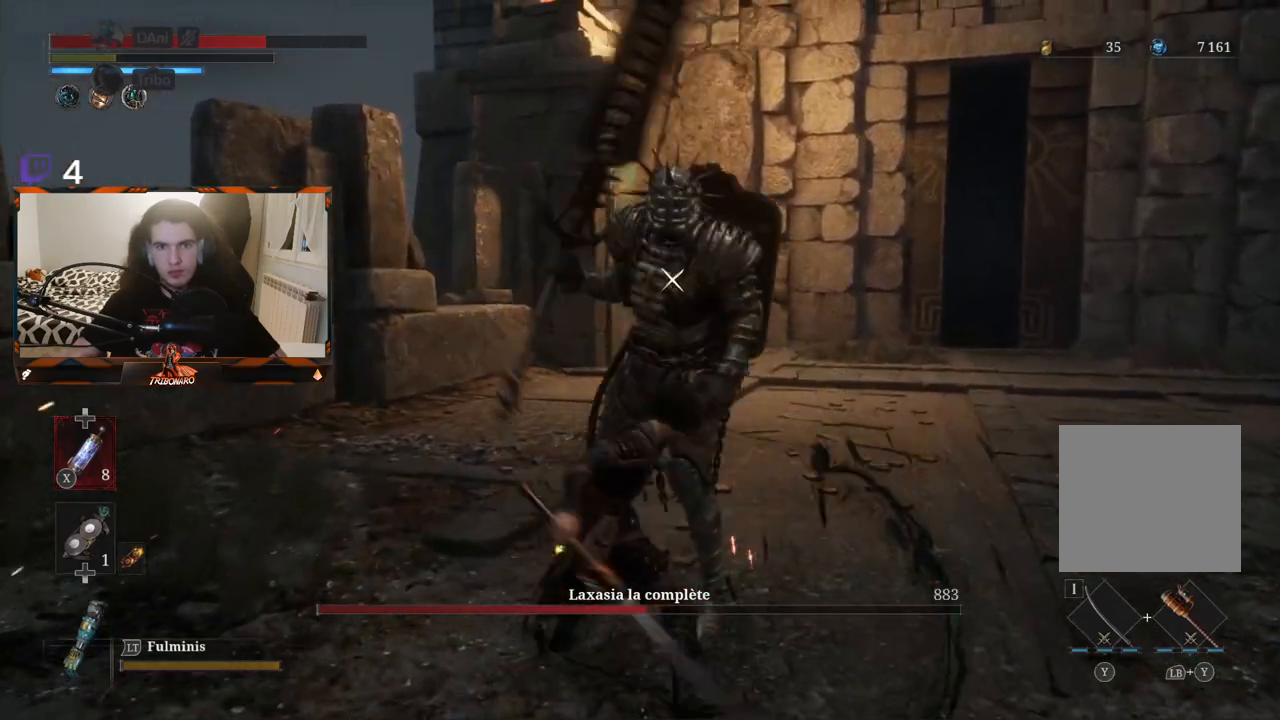
{"buttons": [], "left_stick": "center", "right_stick": "center", "events": [[17, "R1", "up"]]}
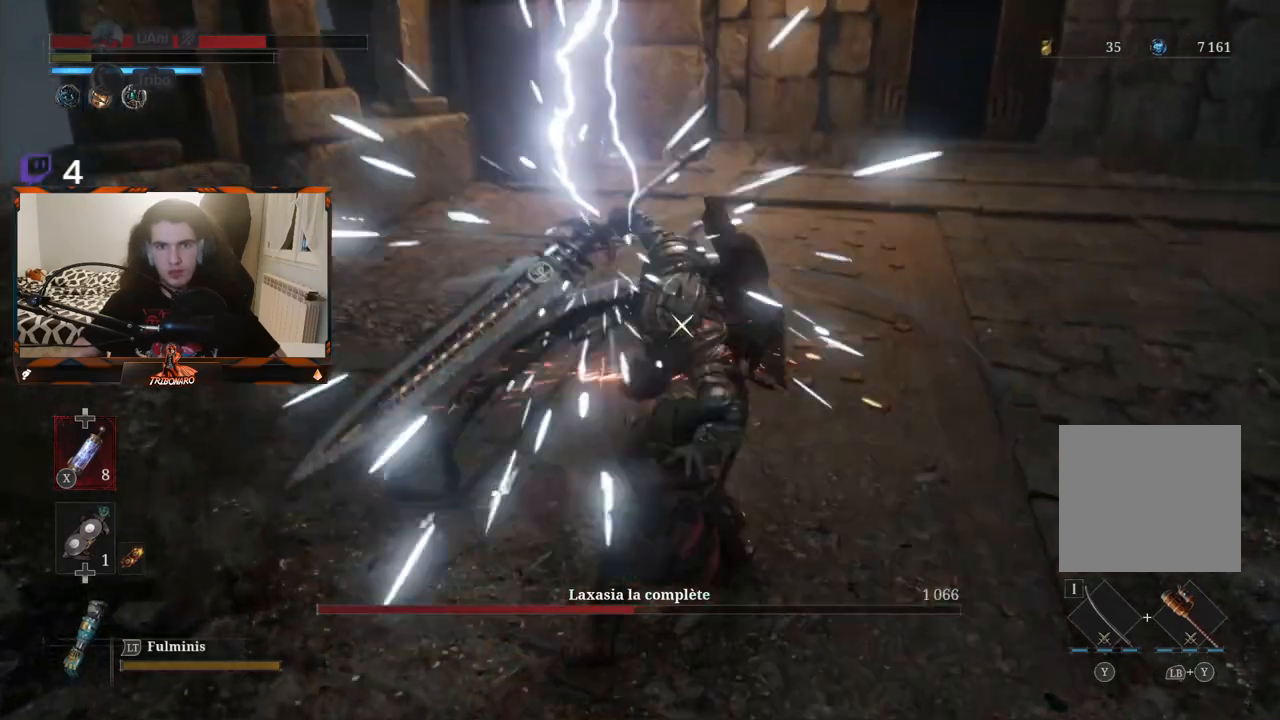
{"buttons": [], "left_stick": "center", "right_stick": "center", "events": []}
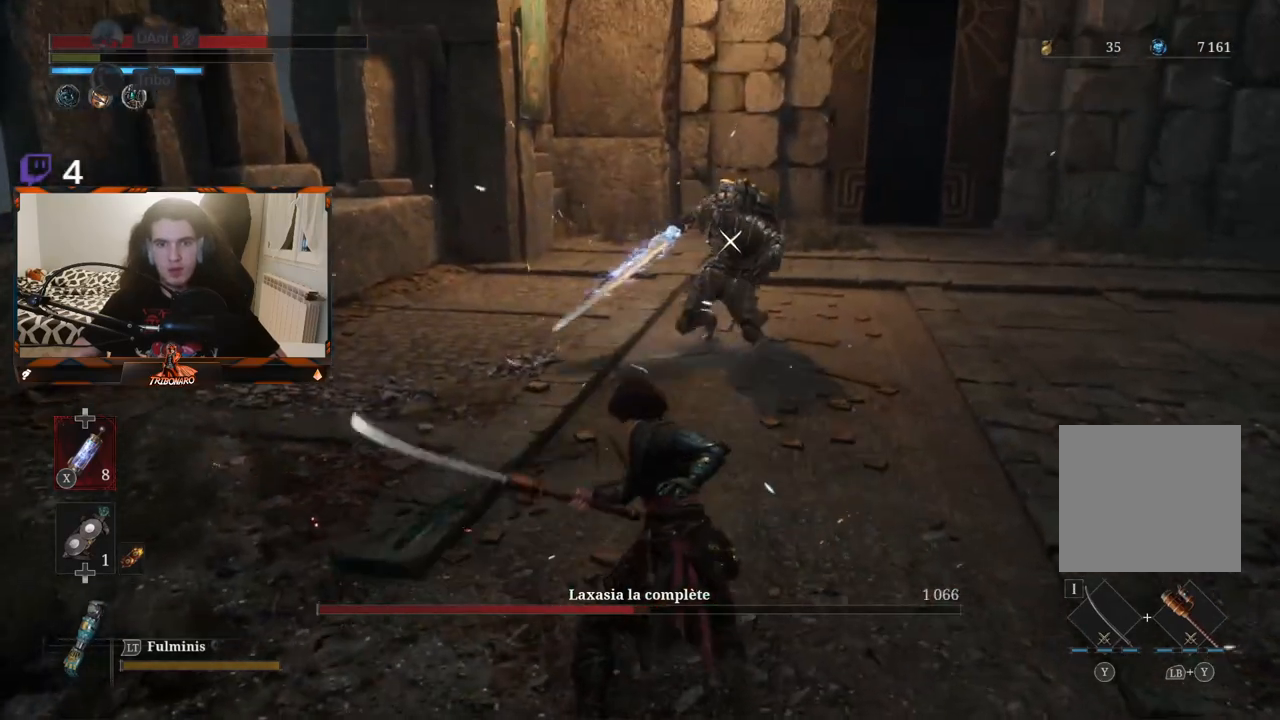
{"buttons": [], "left_stick": "center", "right_stick": "center", "events": []}
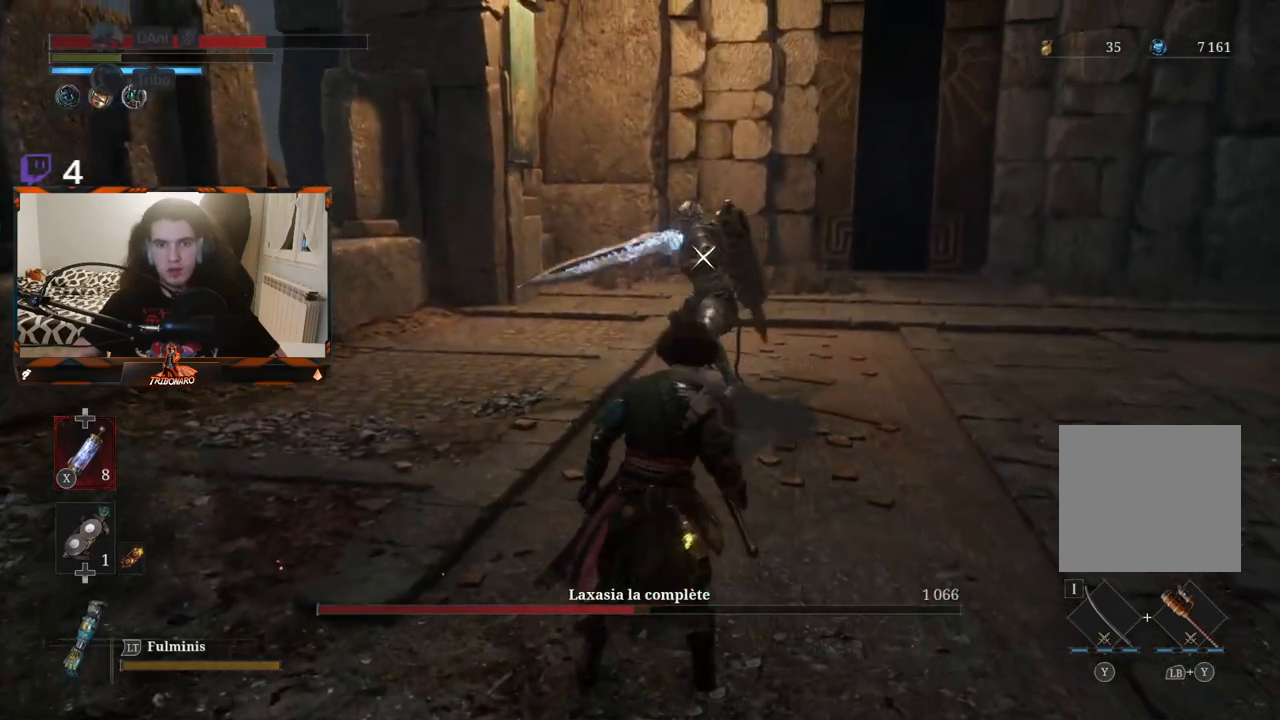
{"buttons": [], "left_stick": "center", "right_stick": "center", "events": []}
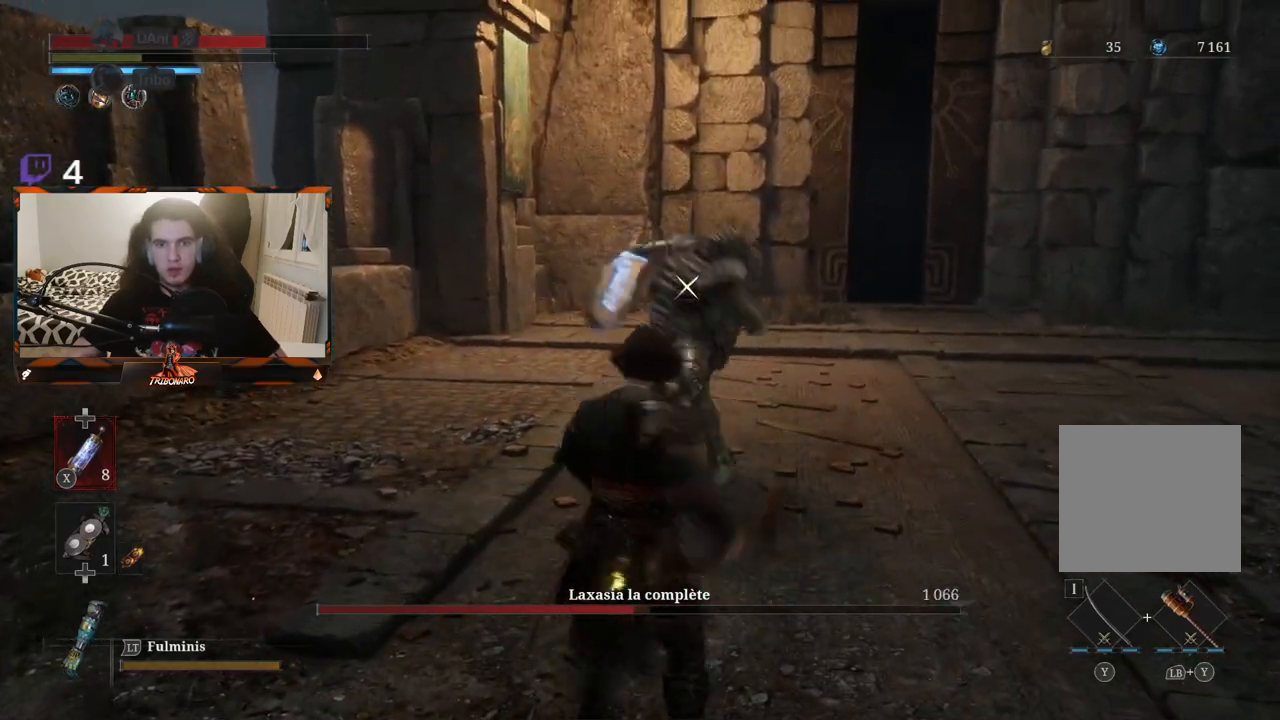
{"buttons": ["B"], "left_stick": "up", "right_stick": "center", "events": [[17, "L1", "down"], [33, "left_stick", "up"], [167, "L1", "up"], [400, "B", "down"]]}
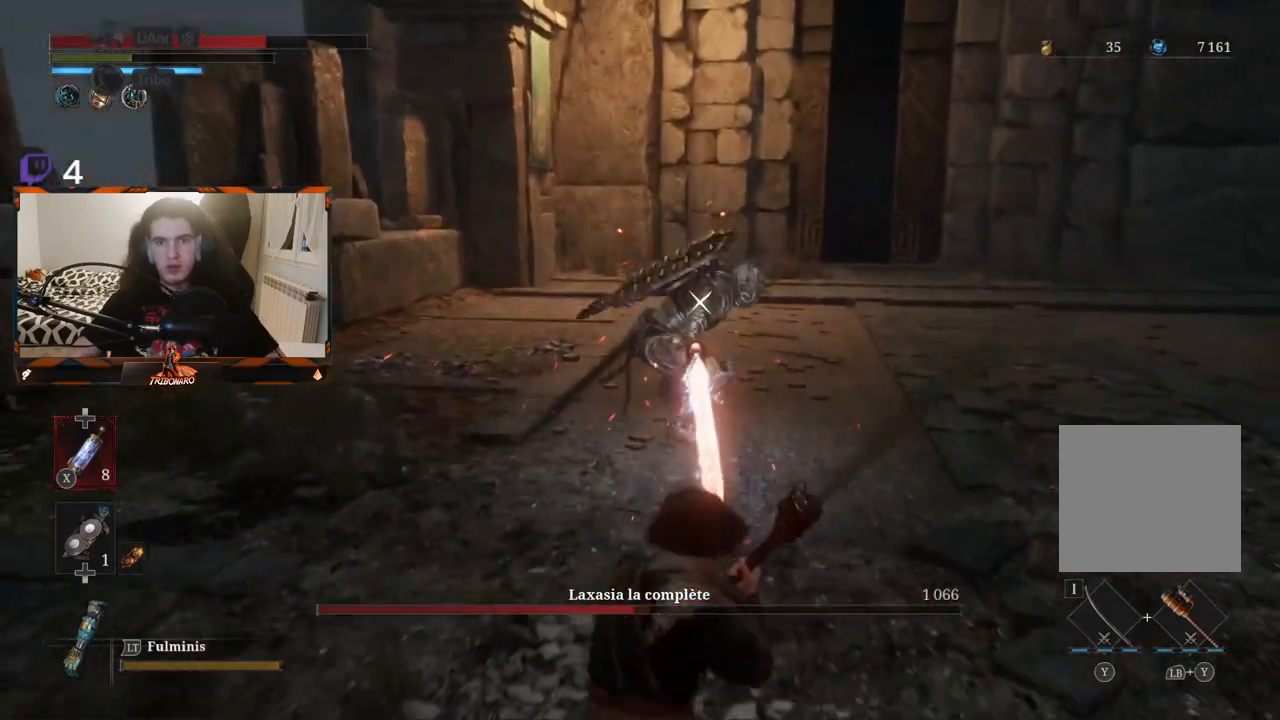
{"buttons": ["B"], "left_stick": "up", "right_stick": "center", "events": []}
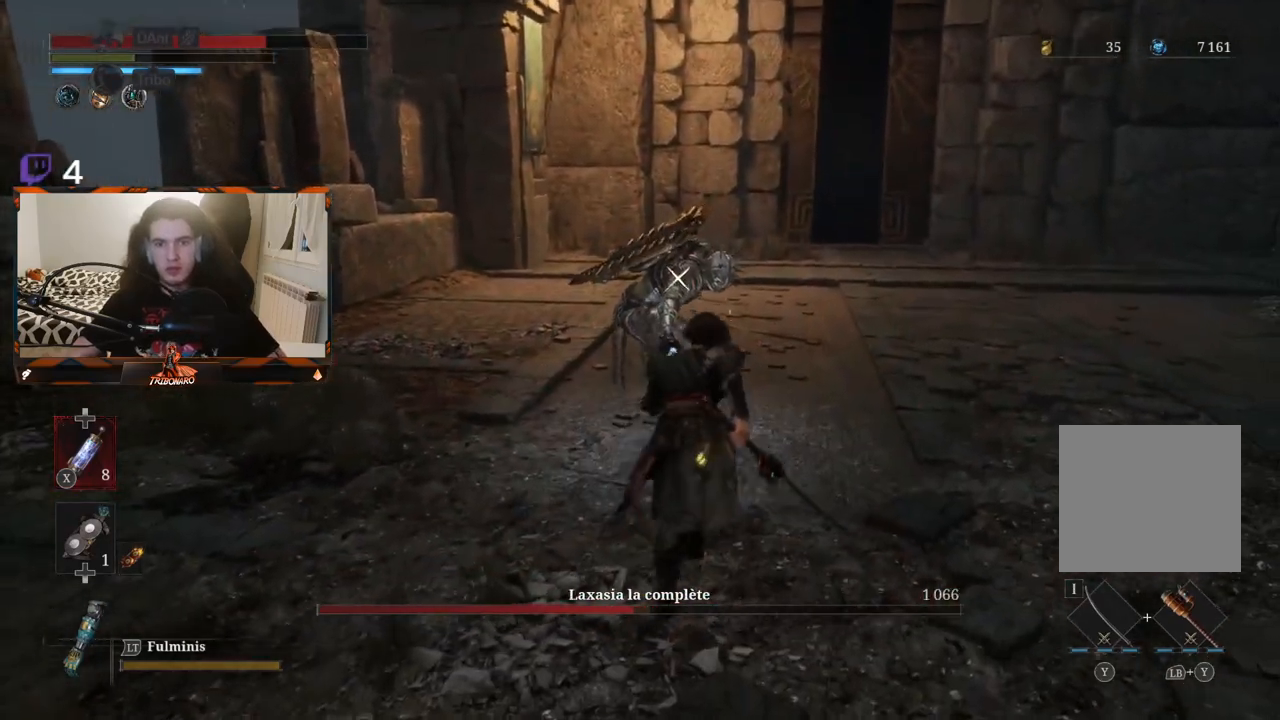
{"buttons": ["R1"], "left_stick": "up", "right_stick": "center", "events": [[417, "R1", "down"], [467, "B", "up"]]}
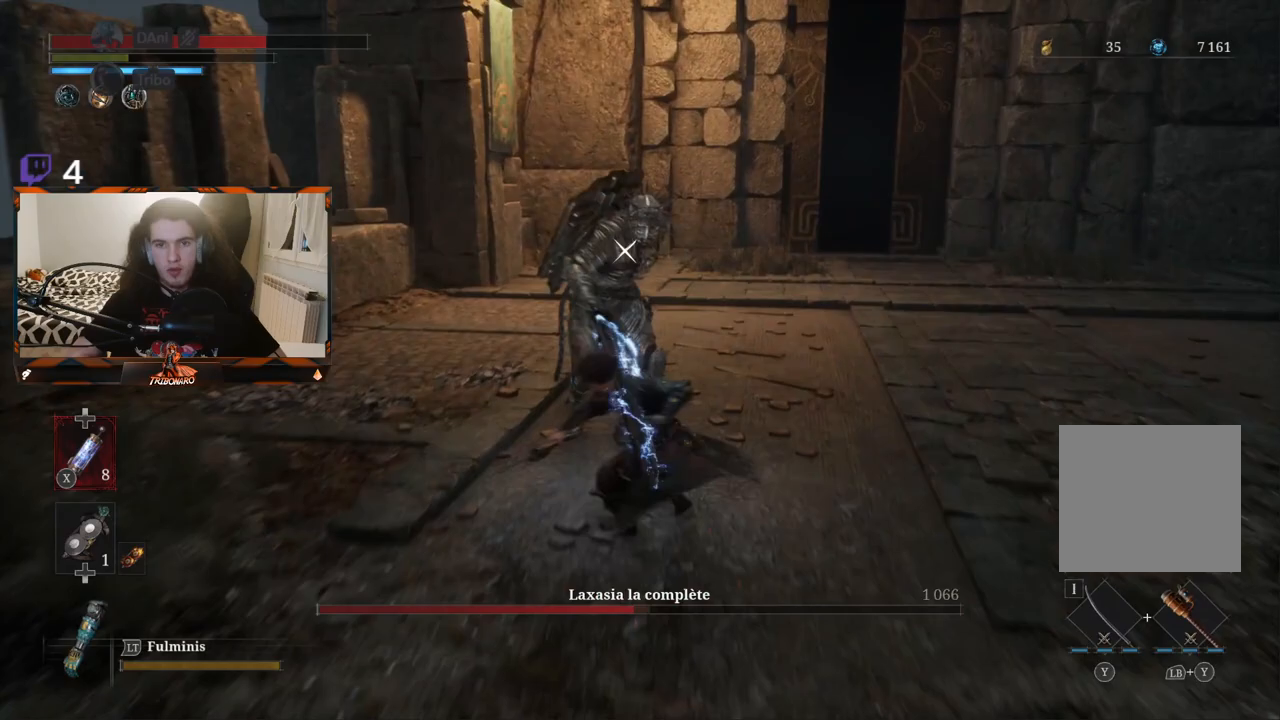
{"buttons": [], "left_stick": "center", "right_stick": "center", "events": [[17, "R1", "up"], [33, "left_stick", "center"]]}
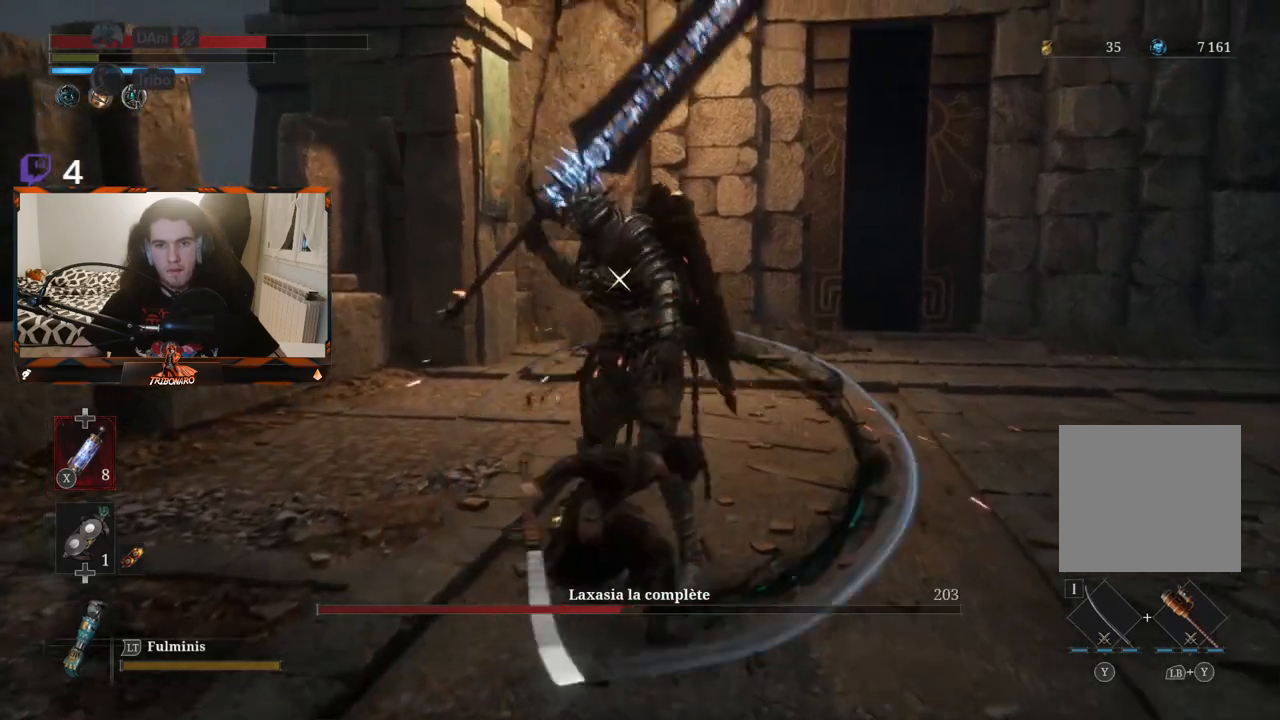
{"buttons": [], "left_stick": "center", "right_stick": "center", "events": [[167, "R1", "down"], [250, "R1", "up"]]}
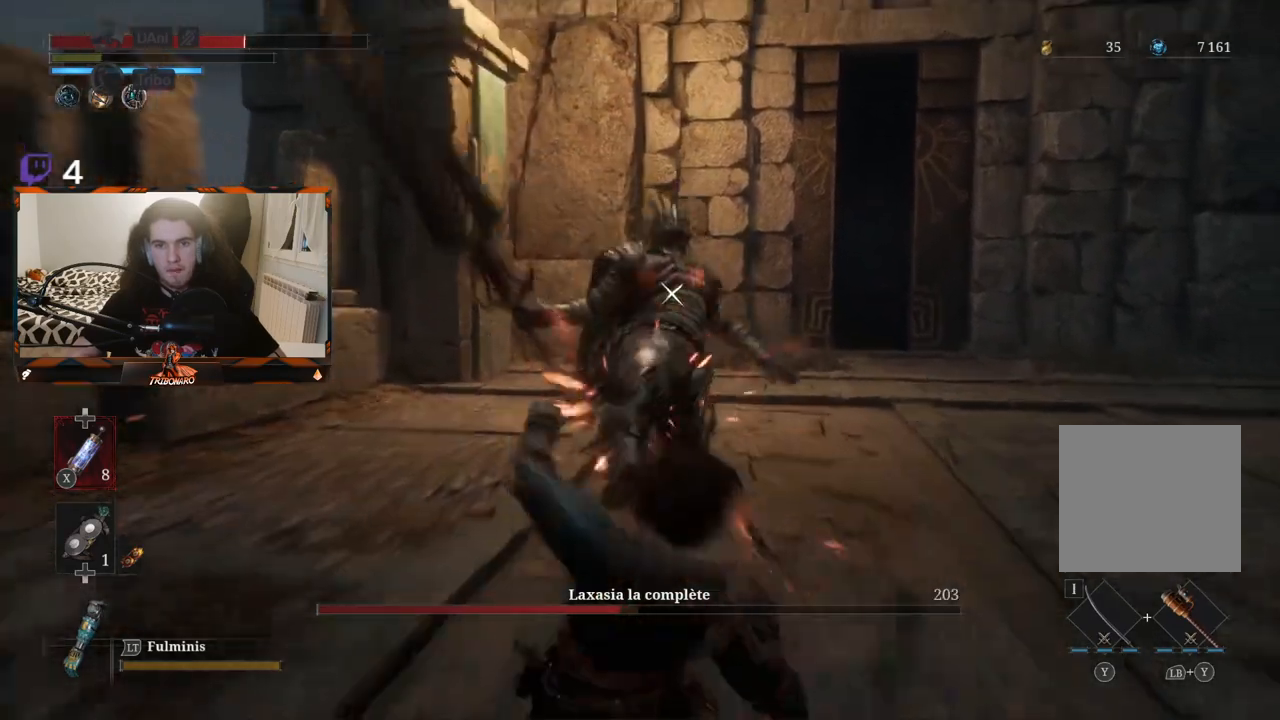
{"buttons": [], "left_stick": "center", "right_stick": "center", "events": []}
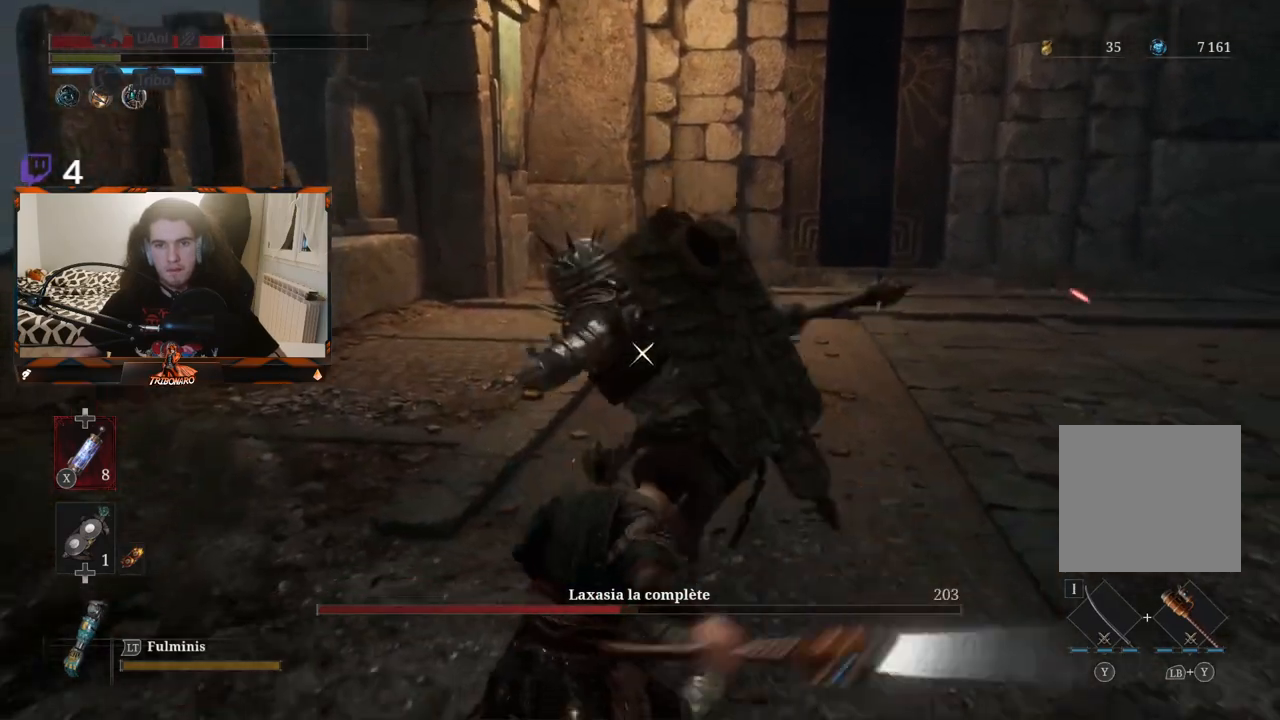
{"buttons": [], "left_stick": "up", "right_stick": "center", "events": [[200, "L1", "down"], [367, "L1", "up"], [500, "left_stick", "up"]]}
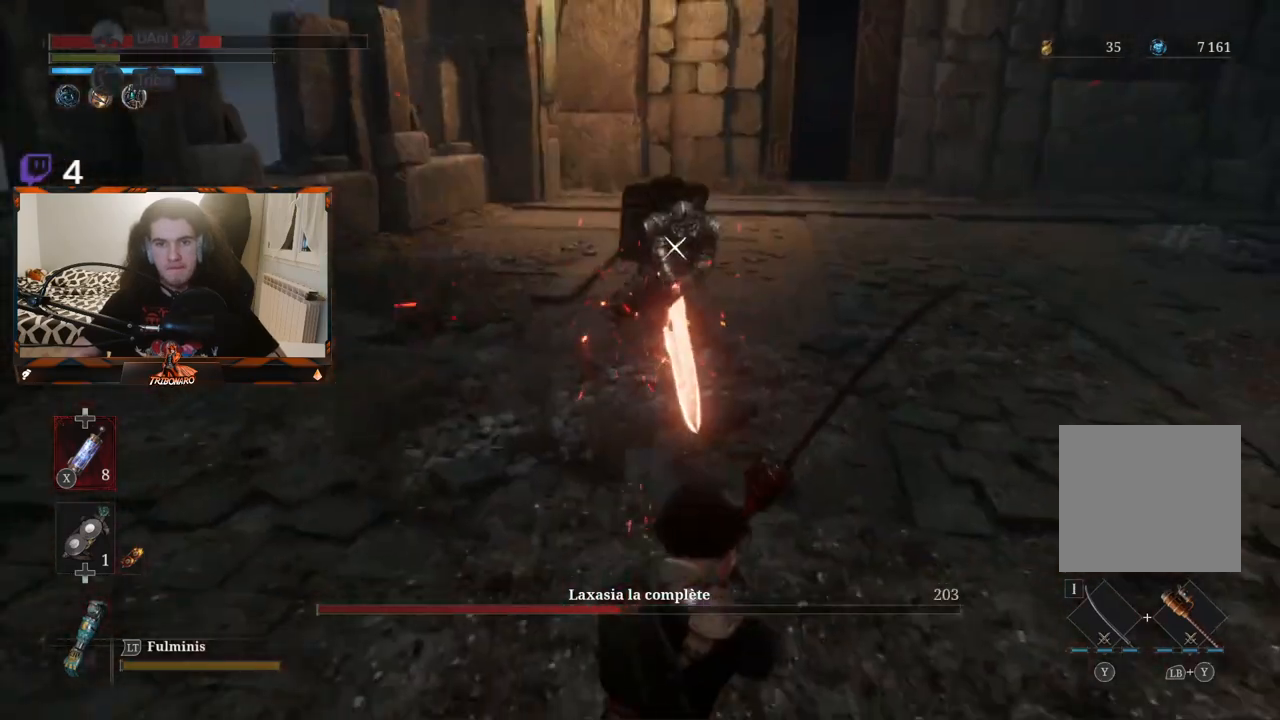
{"buttons": ["B"], "left_stick": "up", "right_stick": "center", "events": [[167, "B", "down"]]}
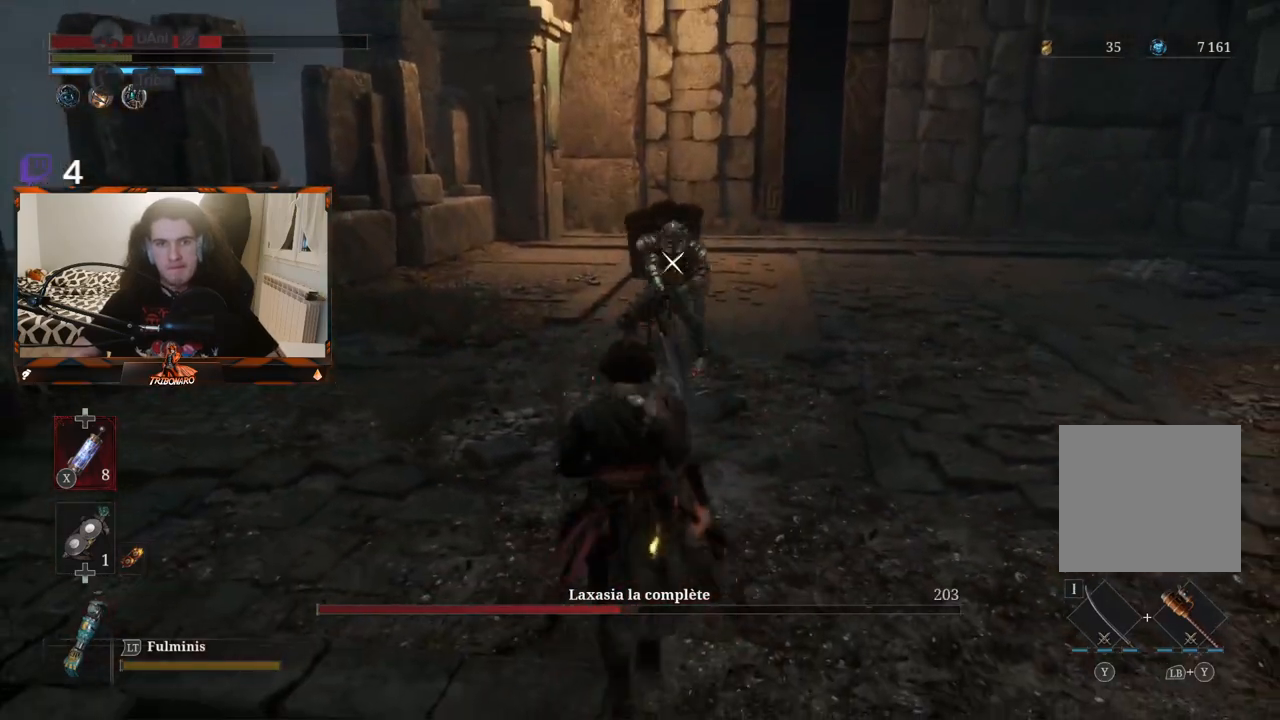
{"buttons": ["B"], "left_stick": "up", "right_stick": "center", "events": []}
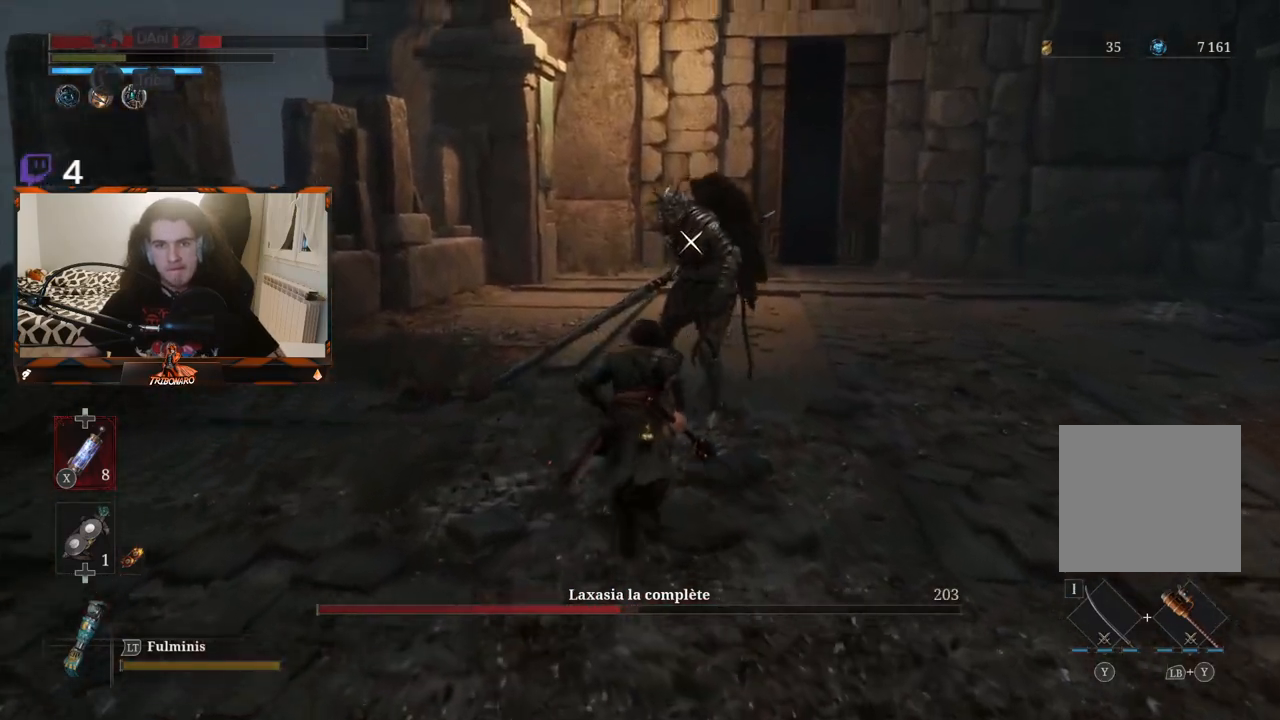
{"buttons": [], "left_stick": "center", "right_stick": "center", "events": [[67, "R1", "down"], [133, "B", "up"], [183, "R1", "up"], [217, "left_stick", "center"]]}